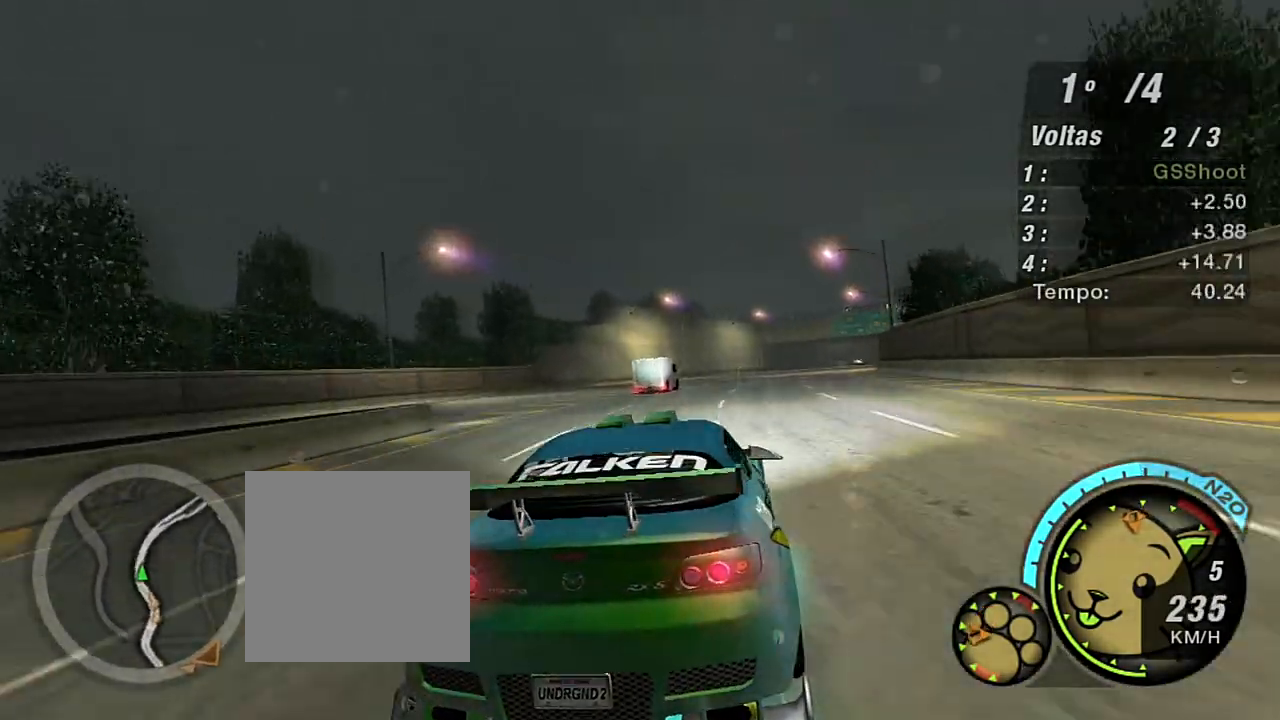
Gameplay with a controller (Xbox layout); each line is a JSON object with the inputs held at the frame after it. "events" lists button and stick changes between this image and that frame as [ms after this image, input, new state], when the widget could be followed in between. Not read: L3.
{"buttons": ["R2"], "left_stick": "right", "right_stick": "center", "events": [[67, "left_stick", "center"], [101, "R2", "down"], [468, "left_stick", "right"]]}
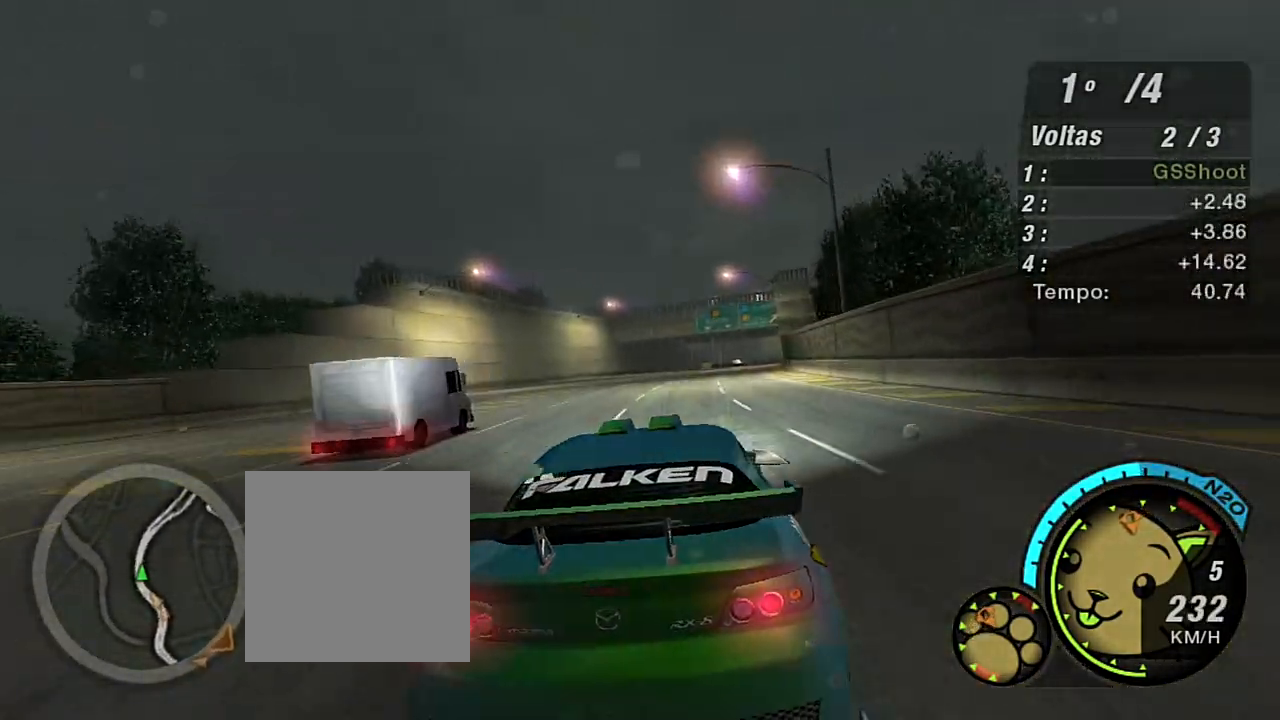
{"buttons": ["R2"], "left_stick": "center", "right_stick": "center", "events": [[33, "left_stick", "up-right"], [500, "left_stick", "center"]]}
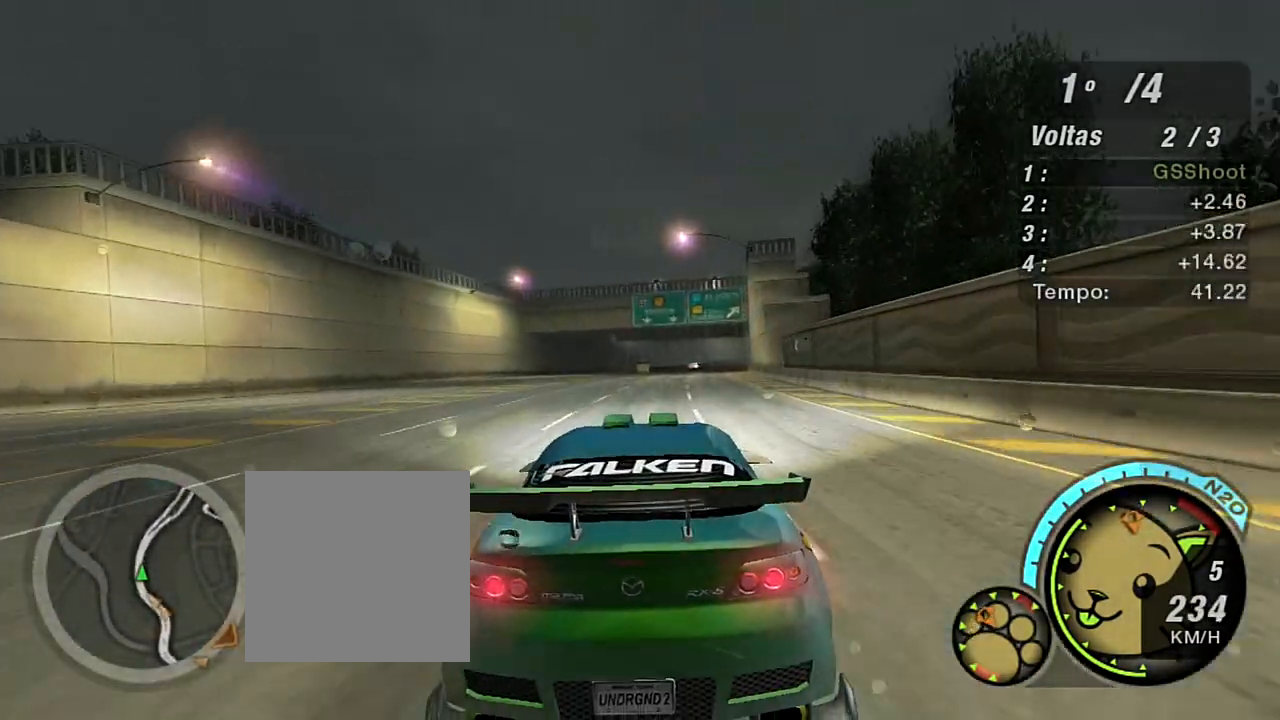
{"buttons": ["R2"], "left_stick": "up-right", "right_stick": "center", "events": [[267, "left_stick", "up-right"]]}
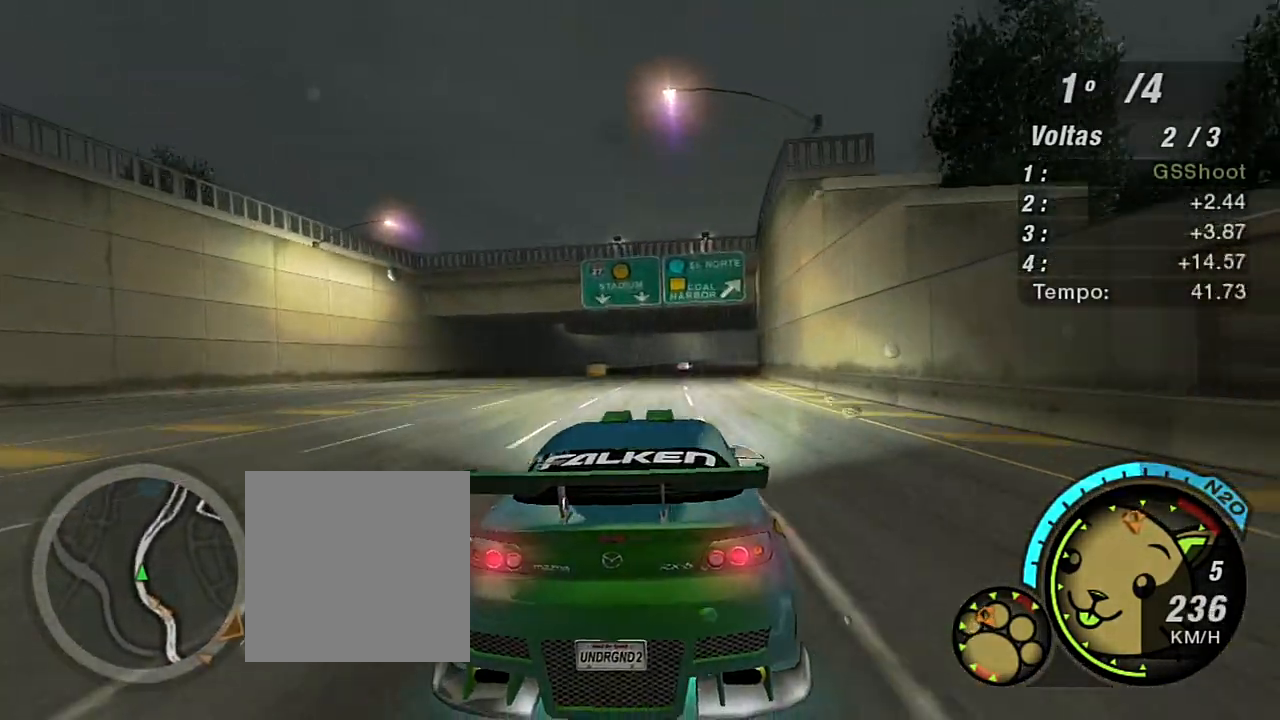
{"buttons": ["R2"], "left_stick": "up-right", "right_stick": "center", "events": []}
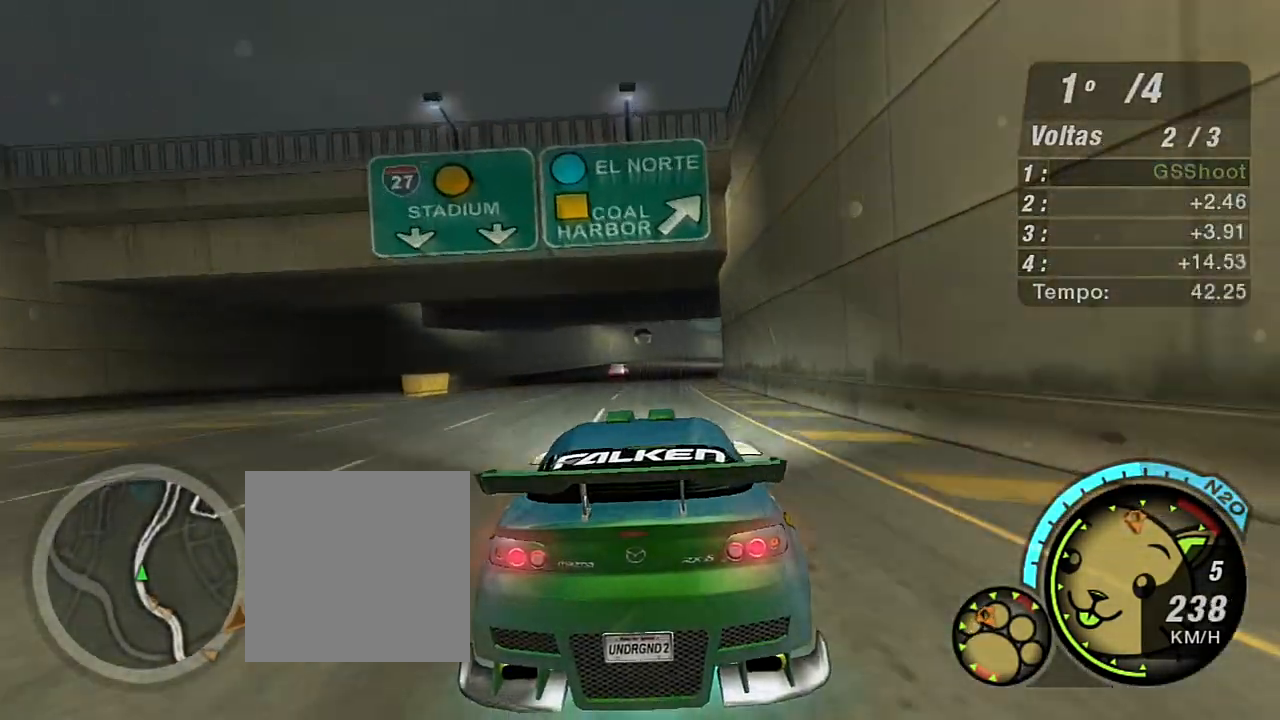
{"buttons": ["R2"], "left_stick": "up-right", "right_stick": "center", "events": [[101, "left_stick", "up"], [267, "left_stick", "up-right"]]}
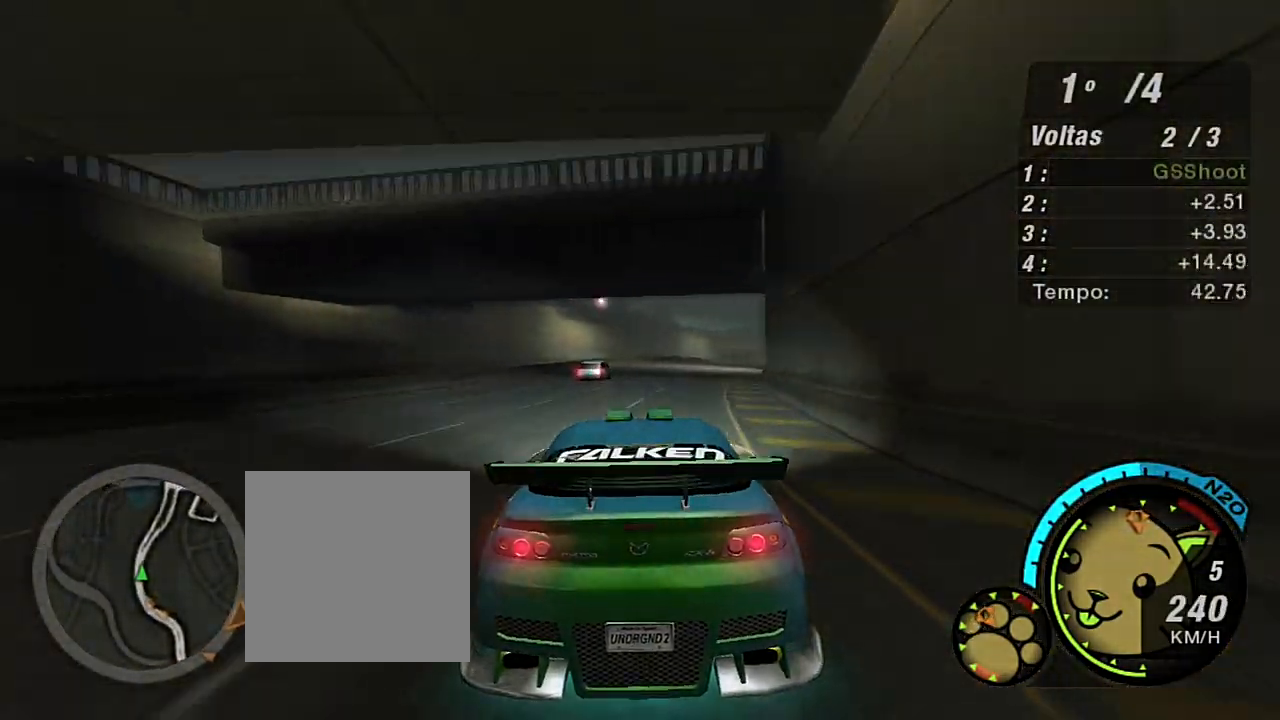
{"buttons": ["R2"], "left_stick": "up-right", "right_stick": "center", "events": []}
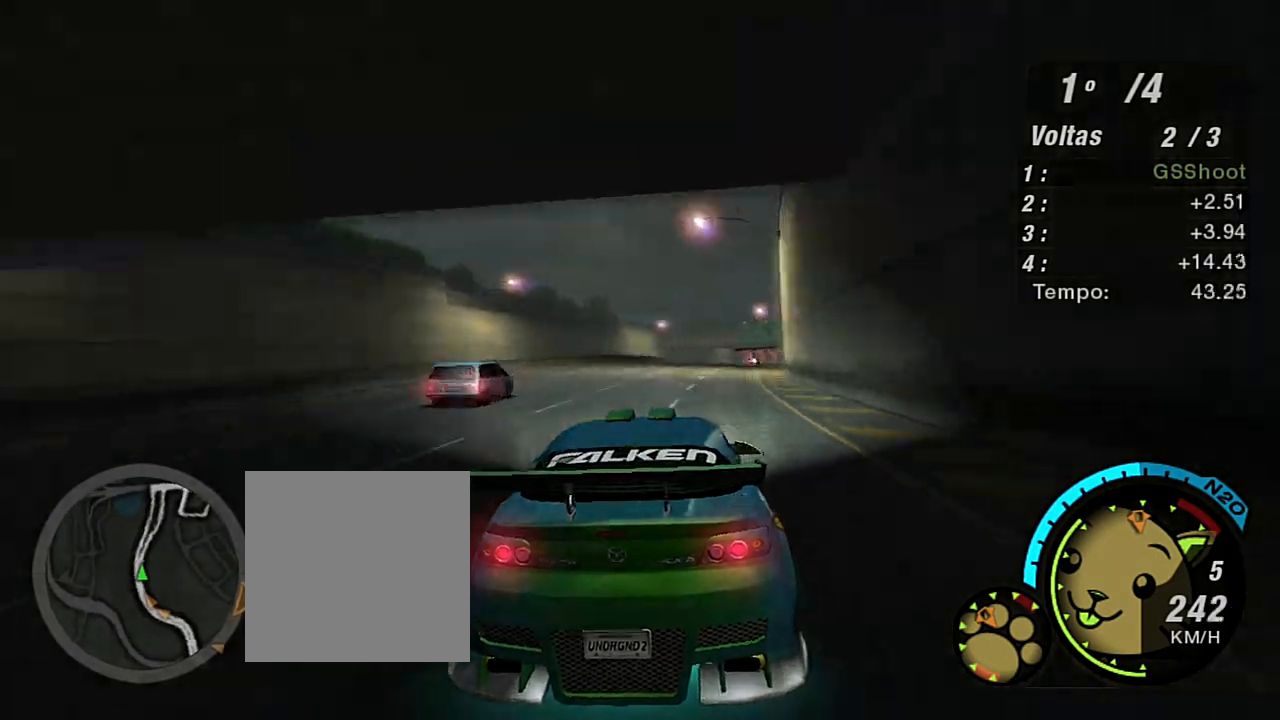
{"buttons": ["R2"], "left_stick": "up-right", "right_stick": "center", "events": []}
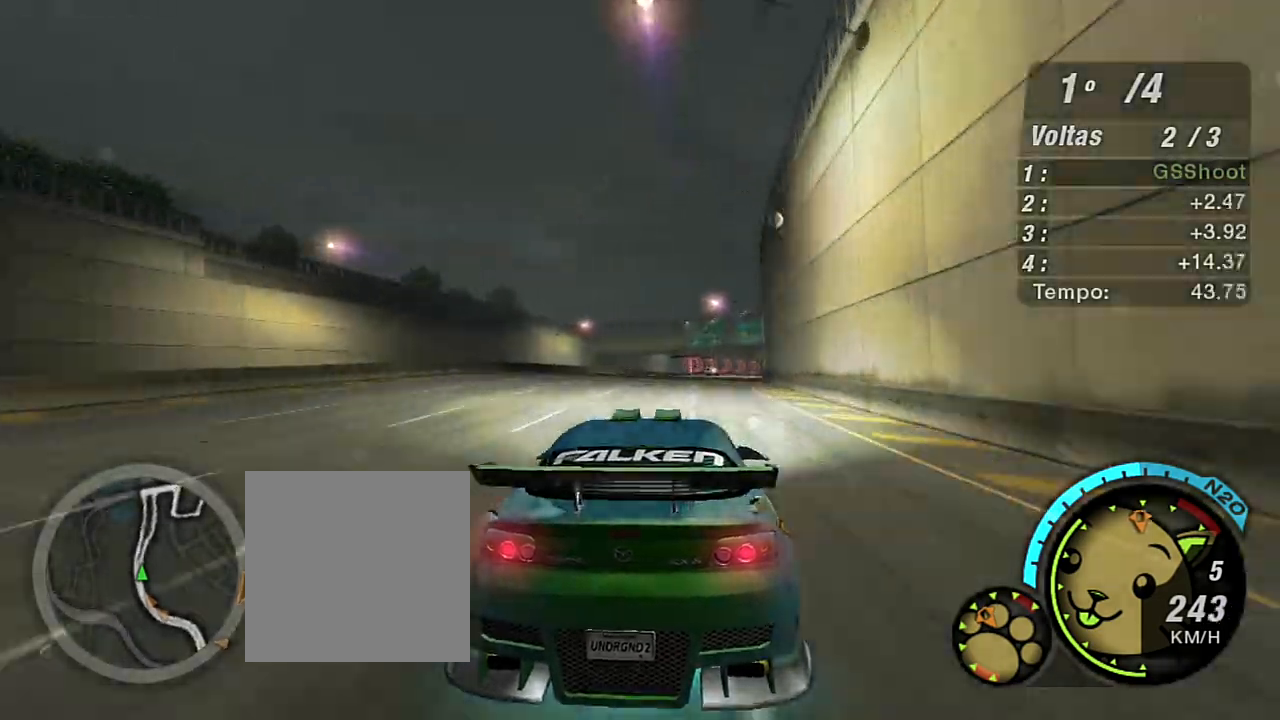
{"buttons": ["R2"], "left_stick": "up-right", "right_stick": "center", "events": []}
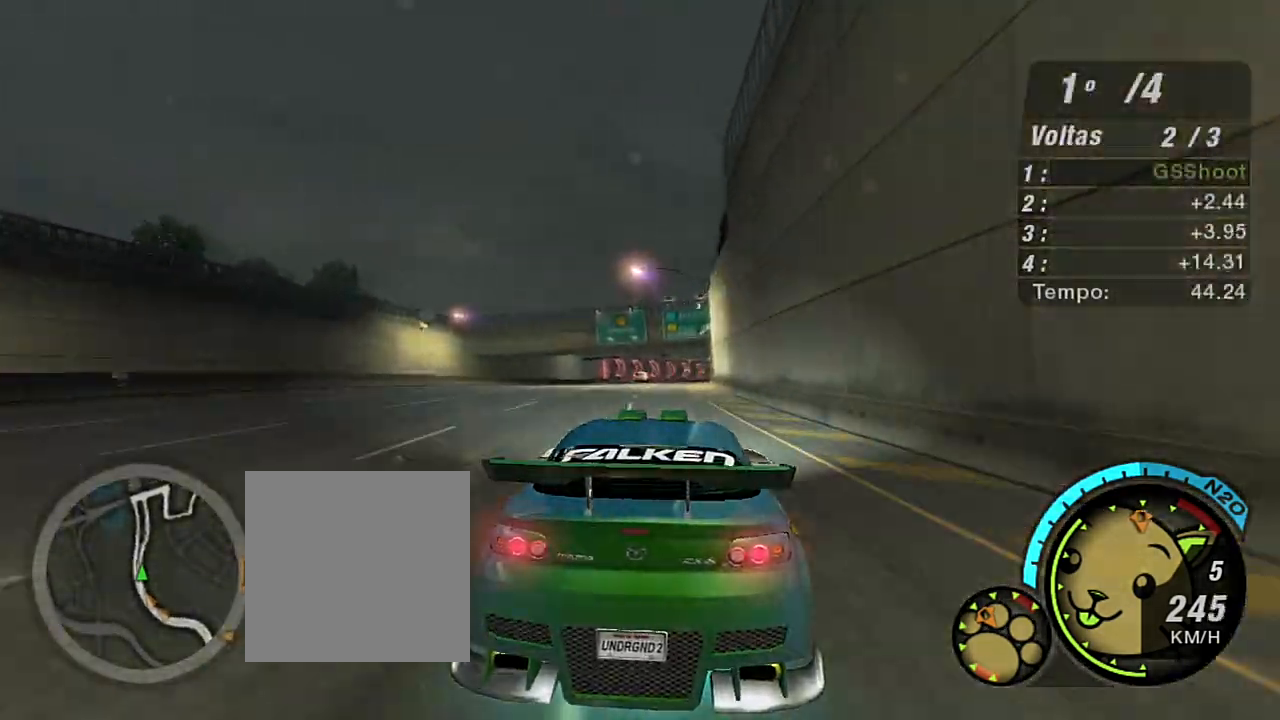
{"buttons": ["R2"], "left_stick": "center", "right_stick": "center", "events": [[234, "left_stick", "center"], [301, "left_stick", "left"], [468, "left_stick", "center"]]}
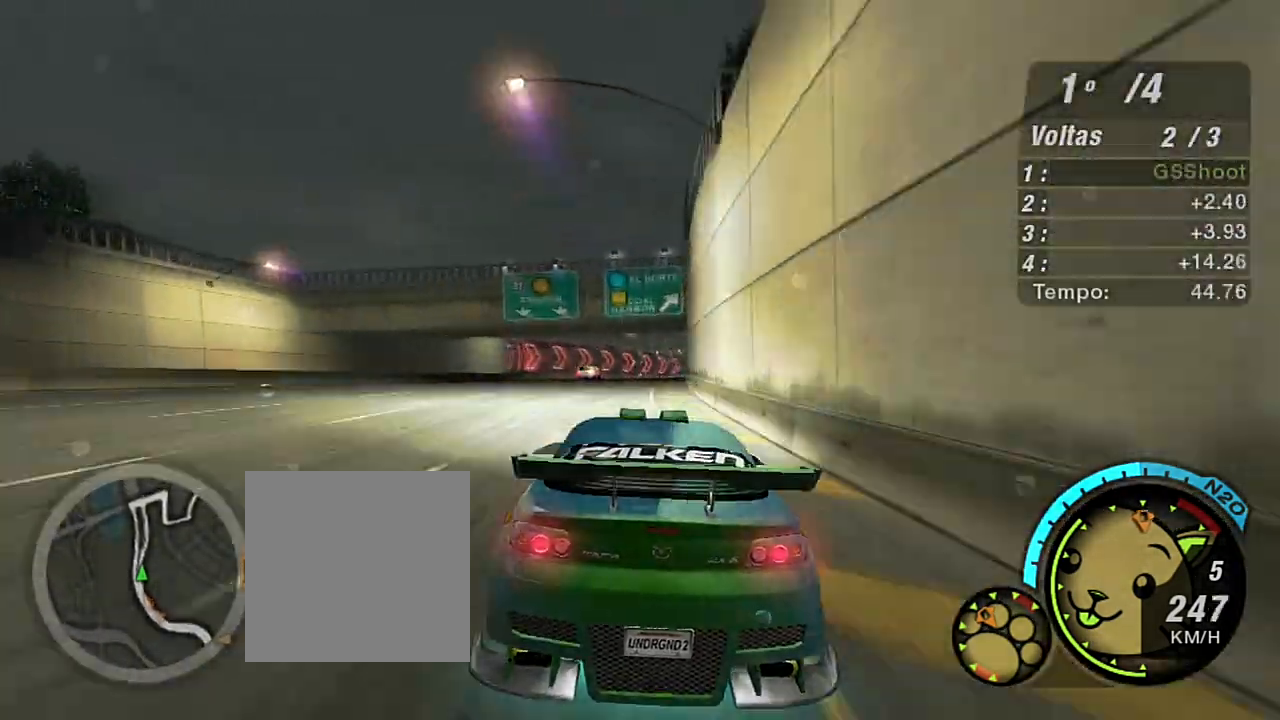
{"buttons": ["R2"], "left_stick": "center", "right_stick": "center", "events": [[67, "left_stick", "up-right"], [267, "left_stick", "center"]]}
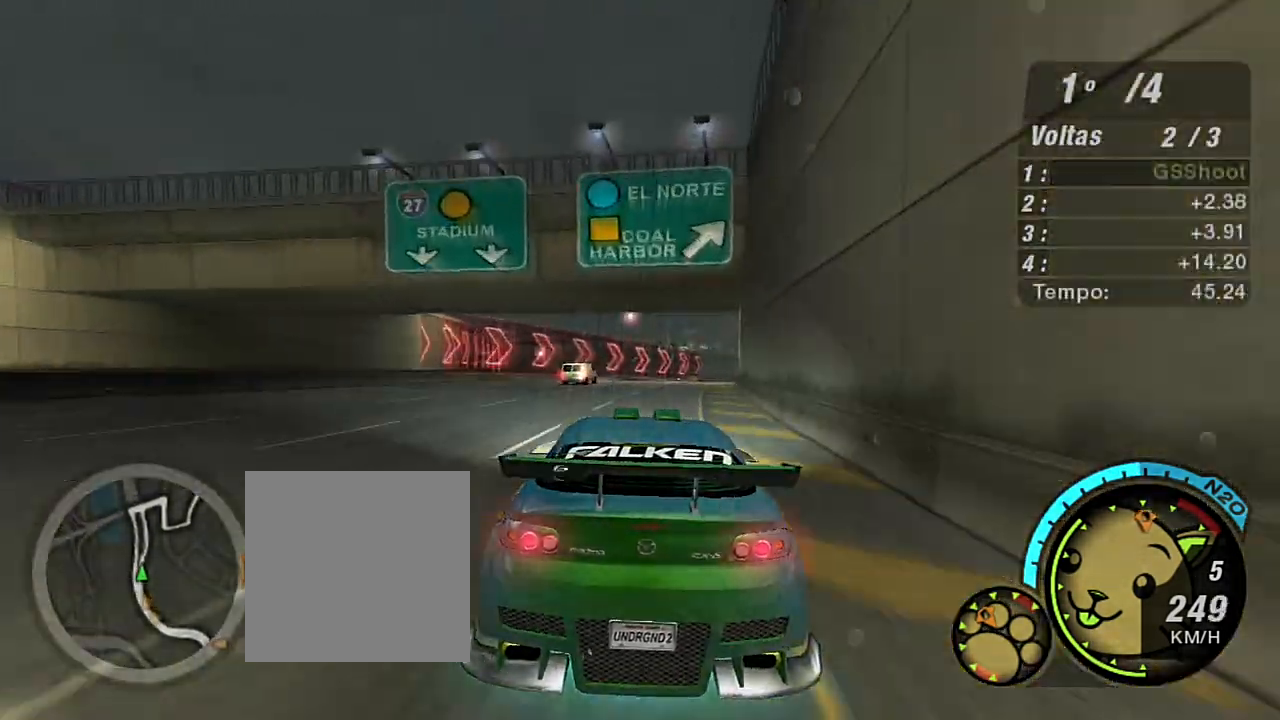
{"buttons": ["R2"], "left_stick": "right", "right_stick": "center", "events": [[367, "left_stick", "right"]]}
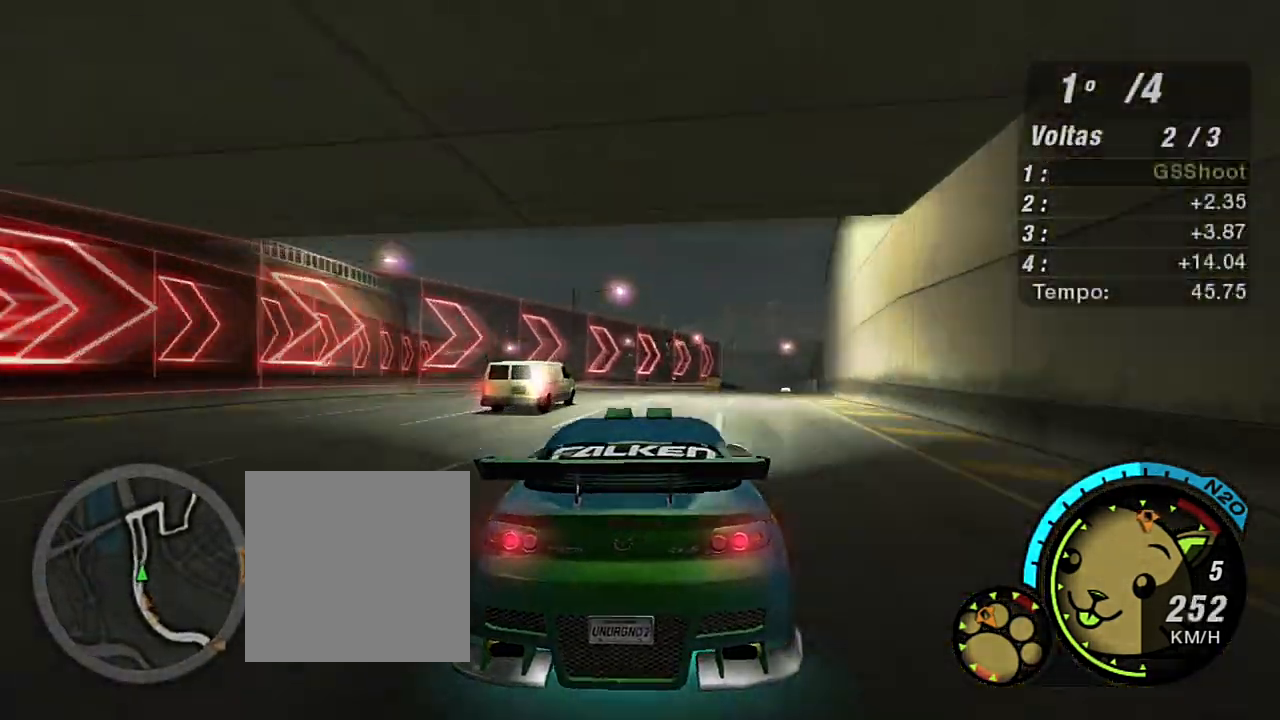
{"buttons": ["R2"], "left_stick": "up-right", "right_stick": "center", "events": [[400, "left_stick", "up-right"]]}
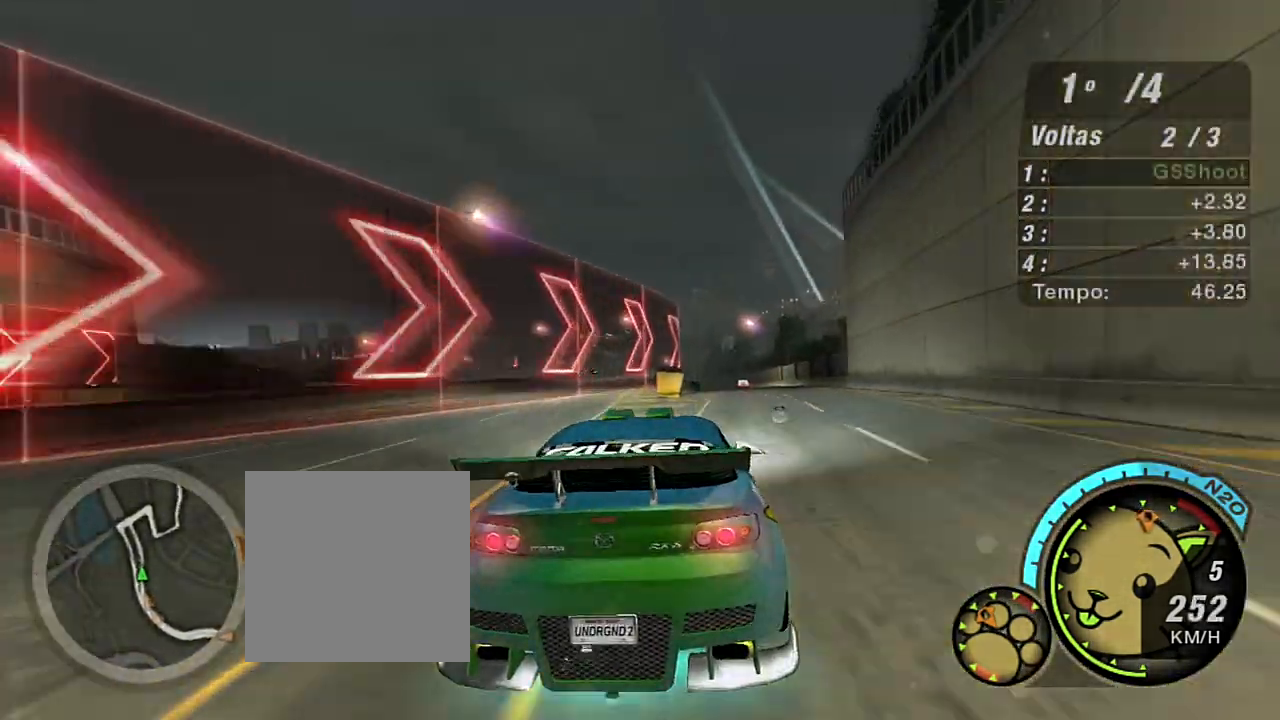
{"buttons": [], "left_stick": "up-left", "right_stick": "center", "events": [[34, "left_stick", "center"], [201, "left_stick", "right"], [367, "R2", "up"], [401, "left_stick", "up"], [468, "left_stick", "up-left"]]}
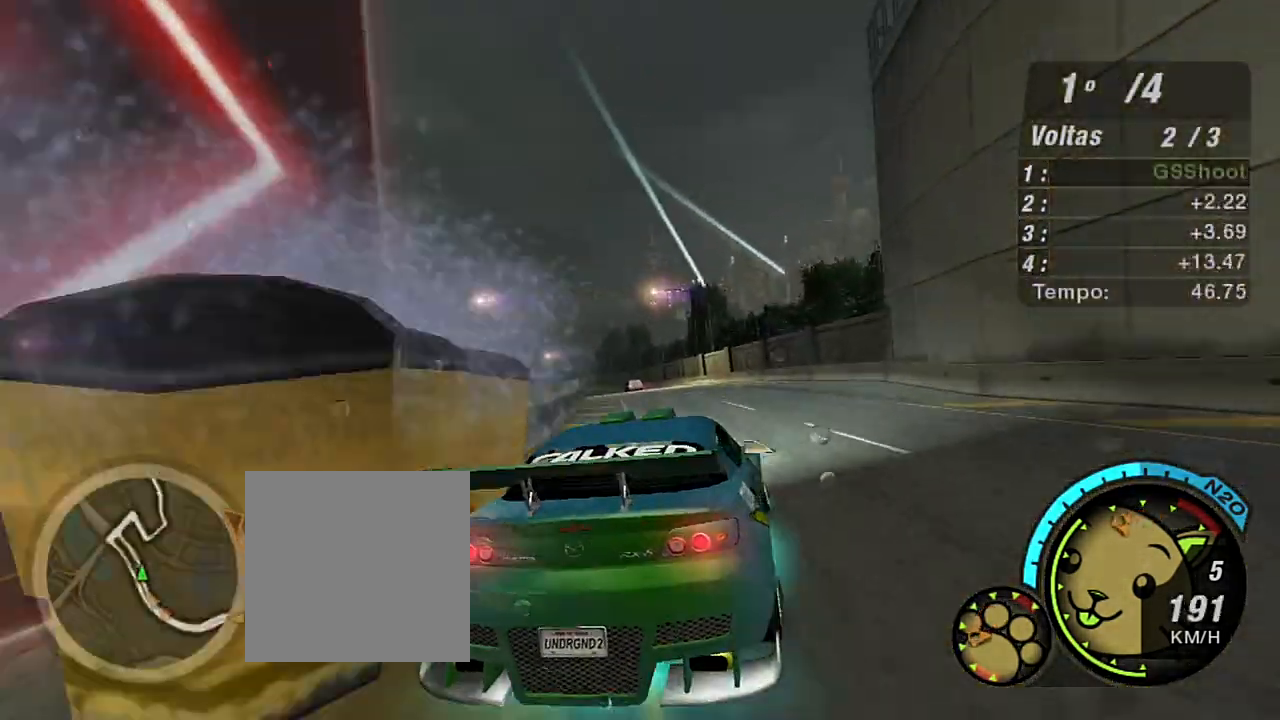
{"buttons": [], "left_stick": "left", "right_stick": "center", "events": [[67, "left_stick", "center"], [200, "left_stick", "left"], [300, "L1", "down"], [434, "L1", "up"]]}
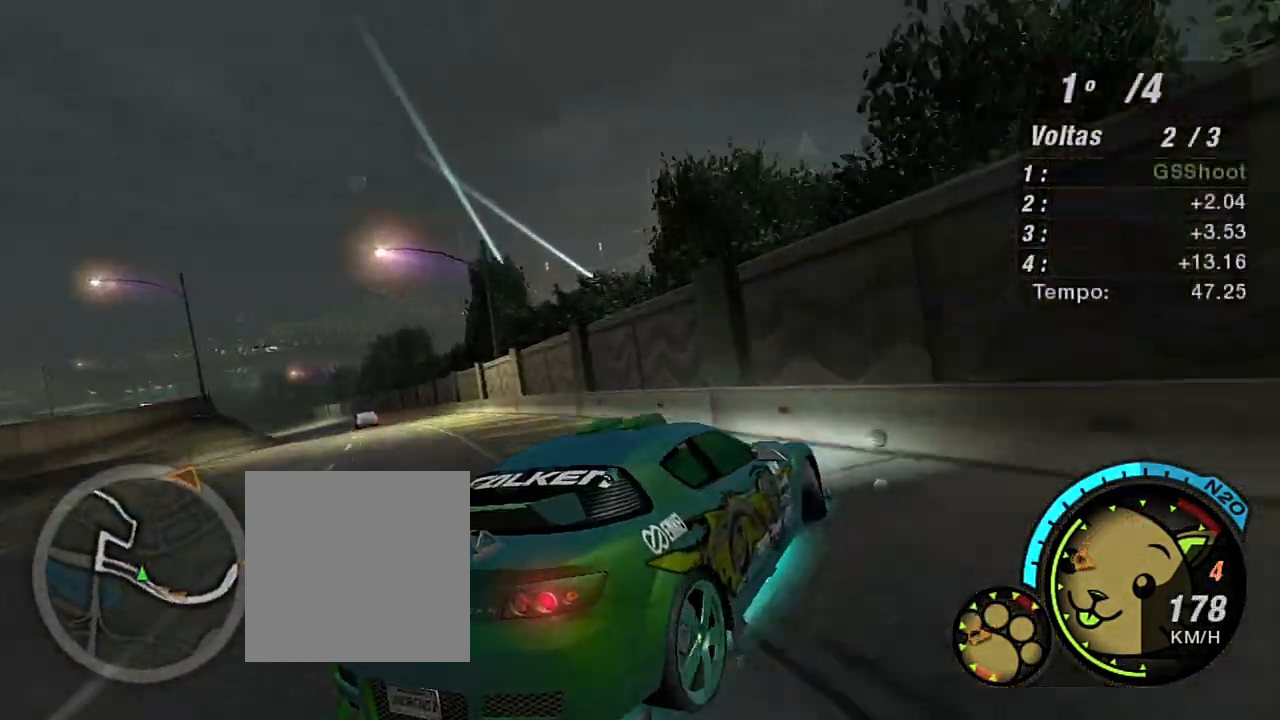
{"buttons": [], "left_stick": "left", "right_stick": "center", "events": [[367, "L1", "down"], [501, "L1", "up"]]}
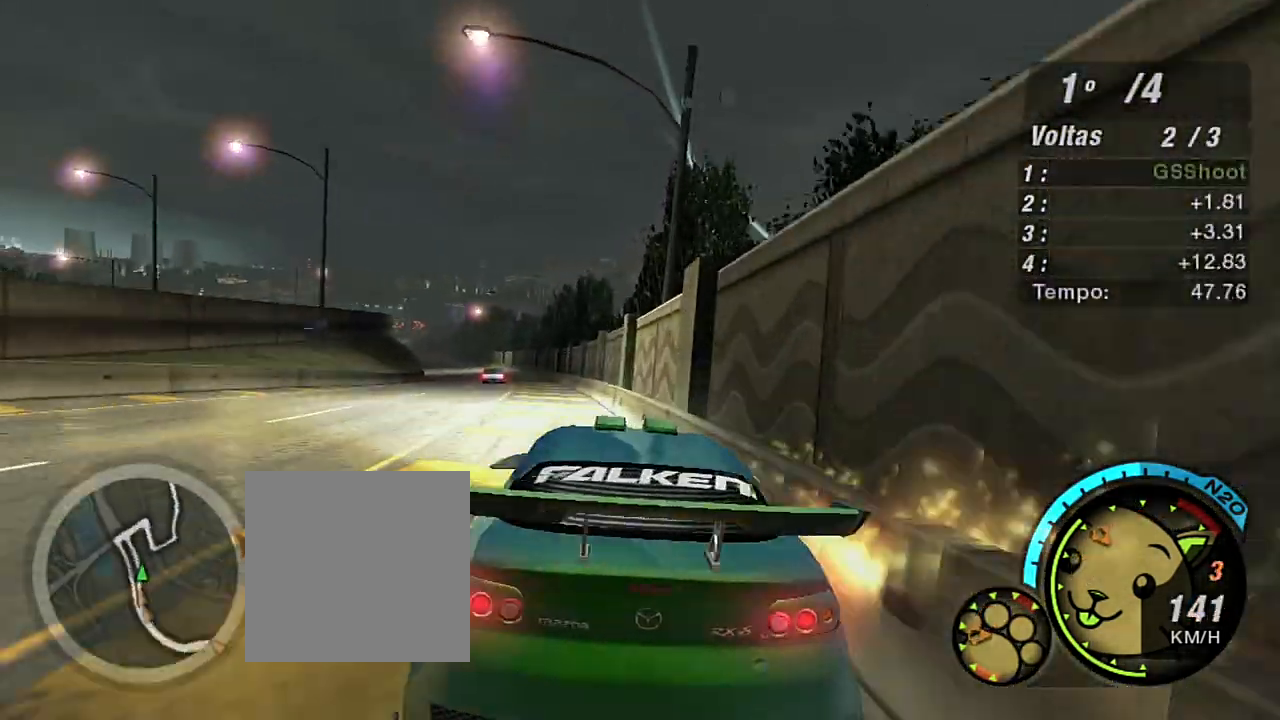
{"buttons": ["R2"], "left_stick": "up-right", "right_stick": "center", "events": [[100, "R2", "down"], [167, "left_stick", "center"], [267, "left_stick", "up-right"]]}
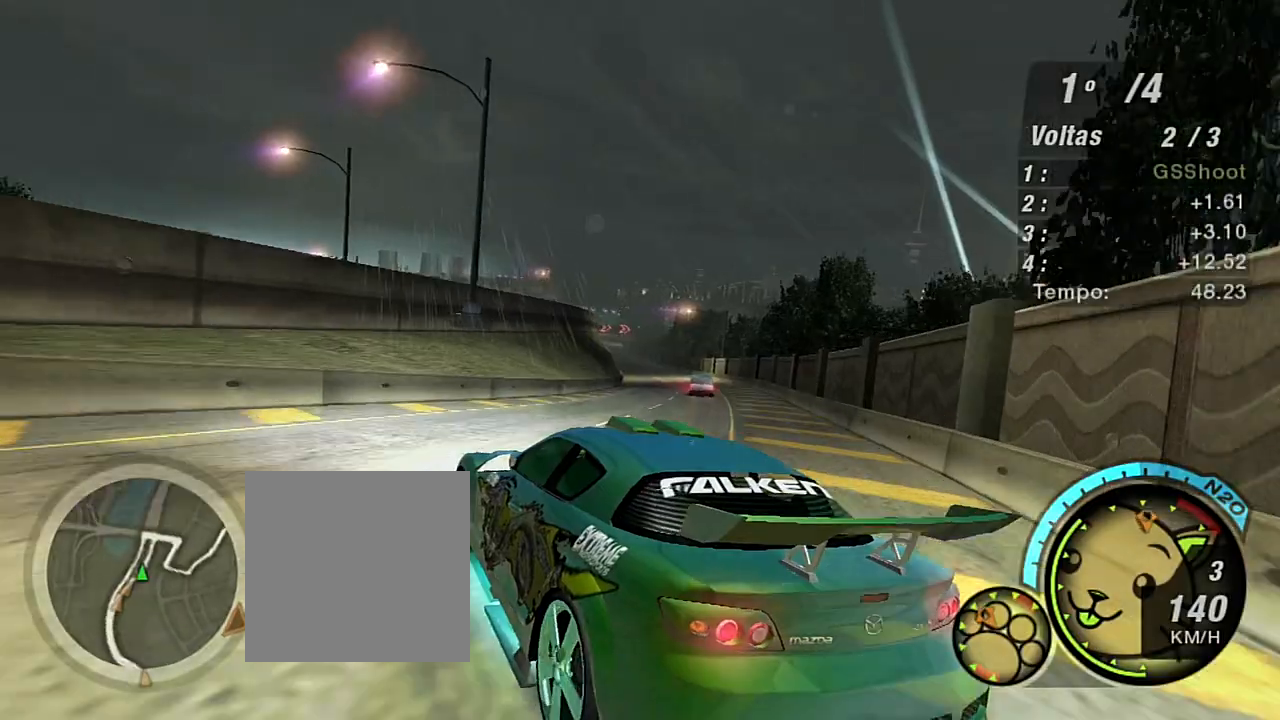
{"buttons": ["R2"], "left_stick": "up-right", "right_stick": "center", "events": []}
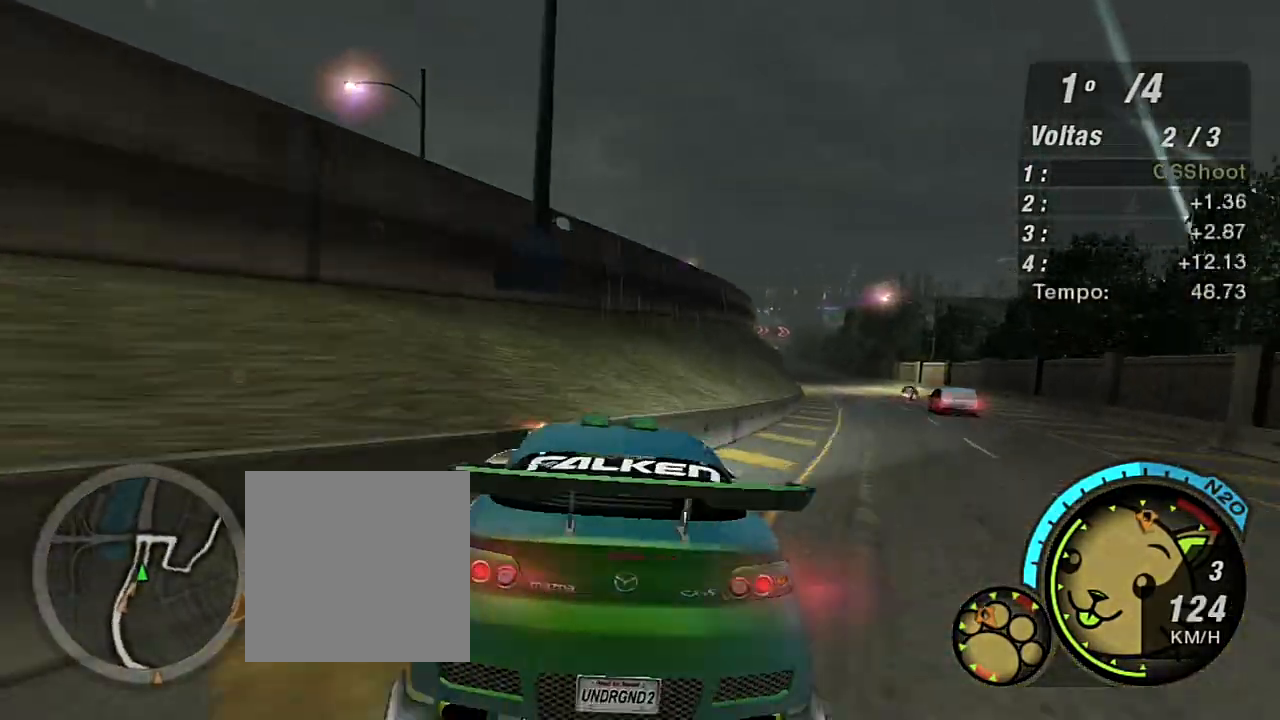
{"buttons": ["R2"], "left_stick": "left", "right_stick": "center", "events": [[33, "left_stick", "up"], [133, "left_stick", "left"], [333, "left_stick", "up"], [400, "left_stick", "center"], [467, "left_stick", "left"]]}
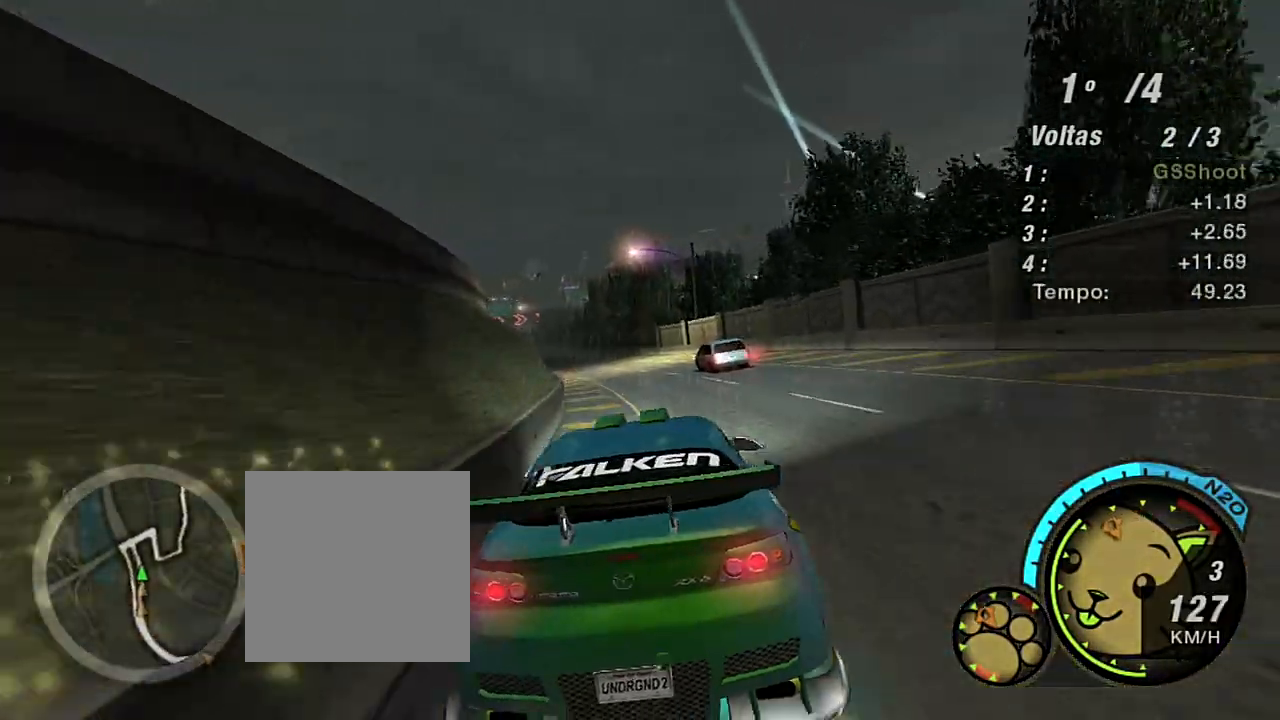
{"buttons": ["R2"], "left_stick": "up-right", "right_stick": "center", "events": [[67, "L1", "down"], [167, "L1", "up"], [367, "left_stick", "up-right"]]}
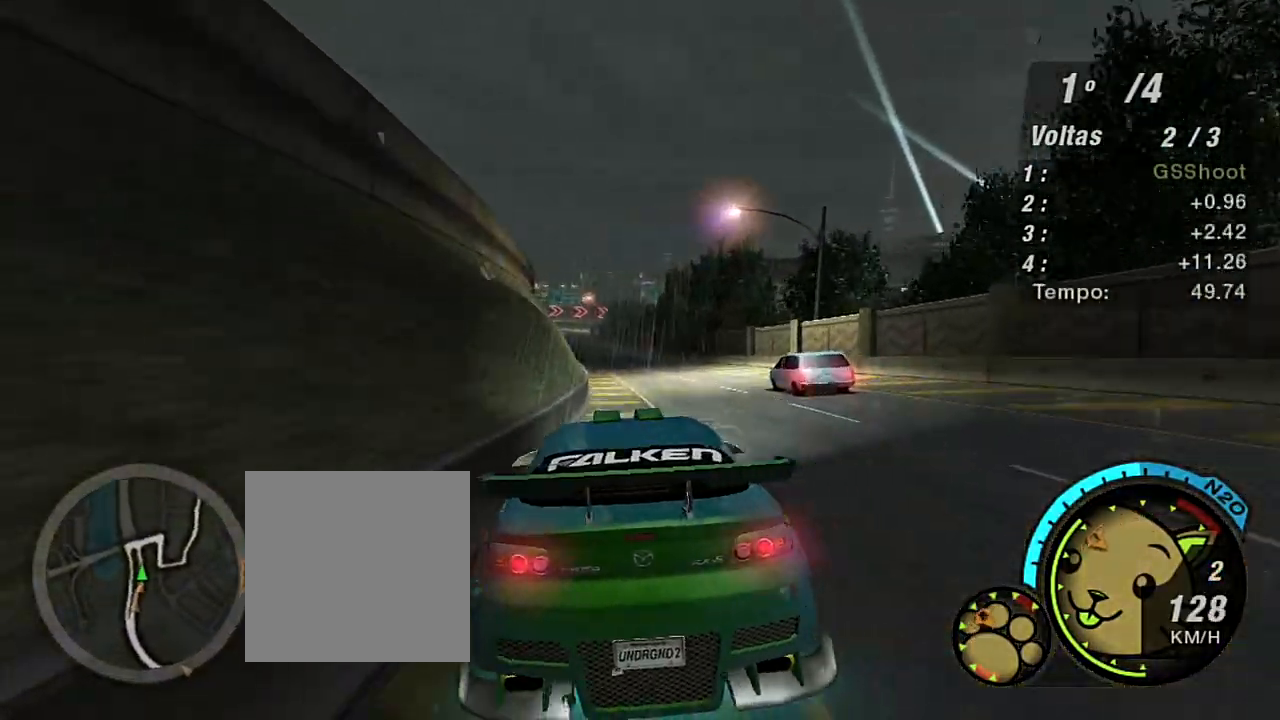
{"buttons": ["R2"], "left_stick": "center", "right_stick": "center", "events": [[166, "left_stick", "center"], [333, "left_stick", "up-left"], [500, "left_stick", "center"]]}
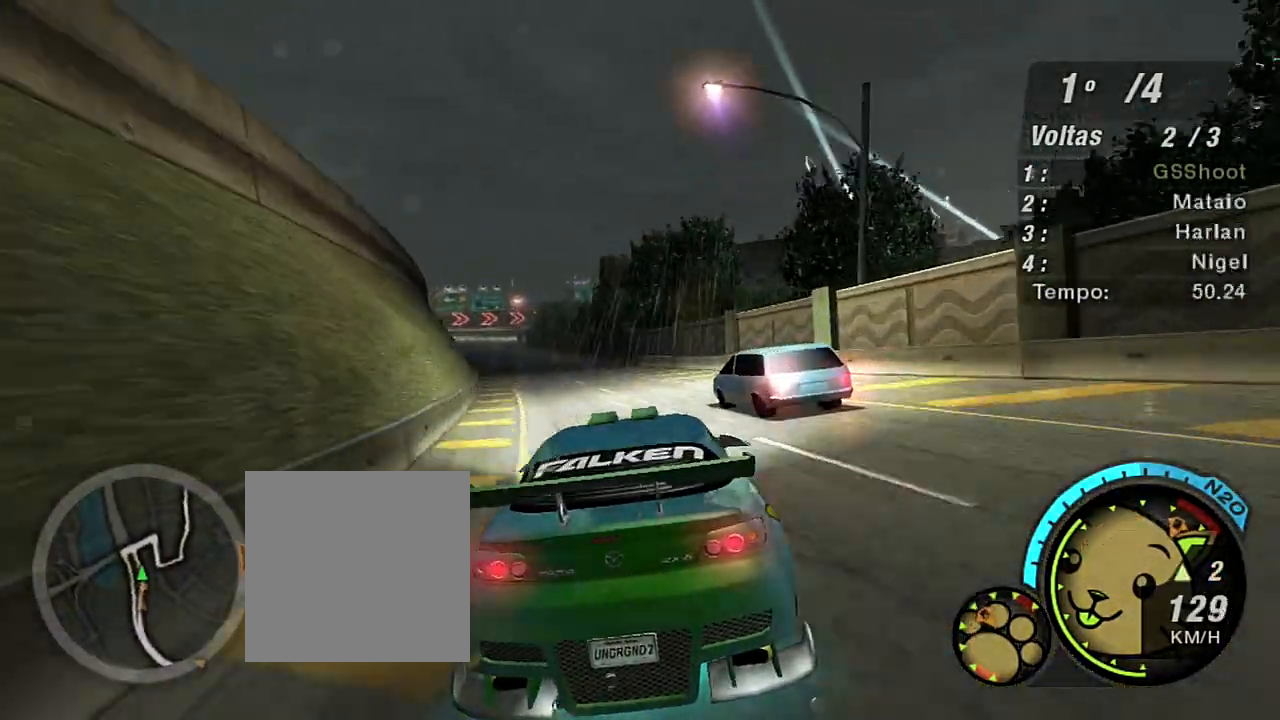
{"buttons": ["R2"], "left_stick": "center", "right_stick": "center", "events": [[33, "left_stick", "left"], [367, "left_stick", "center"], [400, "R1", "down"], [501, "R1", "up"]]}
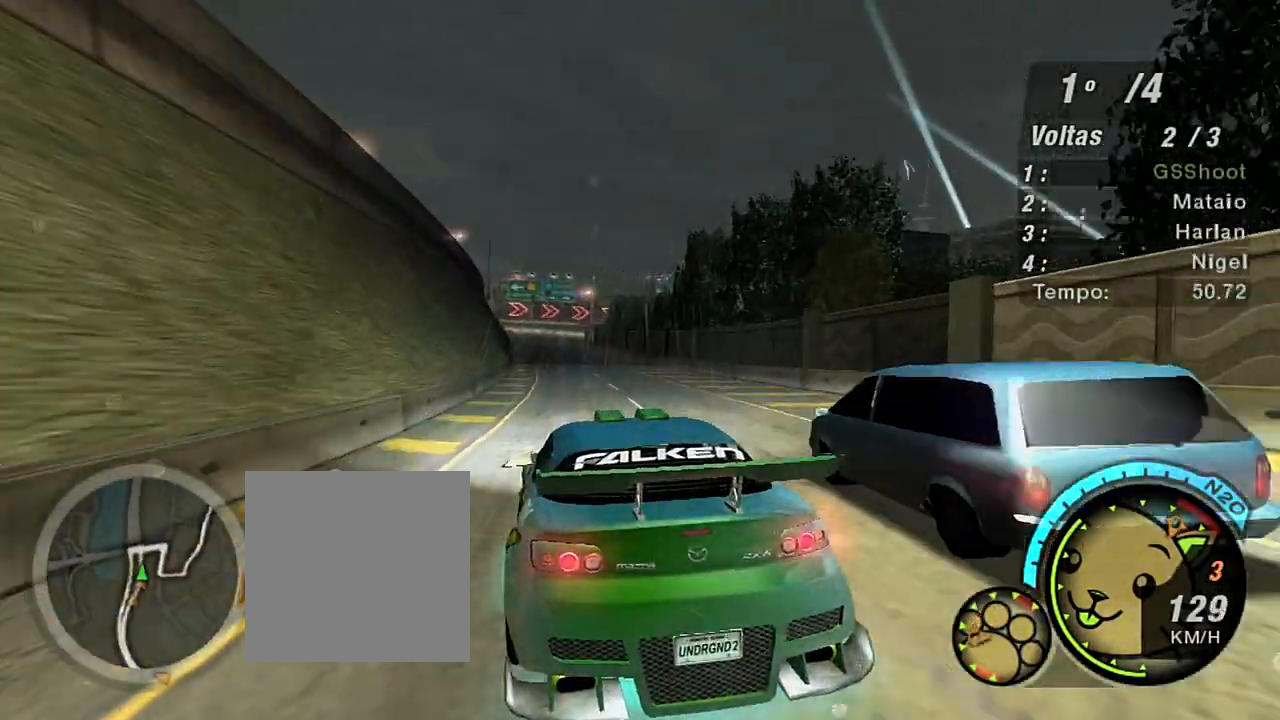
{"buttons": ["R2"], "left_stick": "up-right", "right_stick": "center", "events": [[333, "left_stick", "up-right"]]}
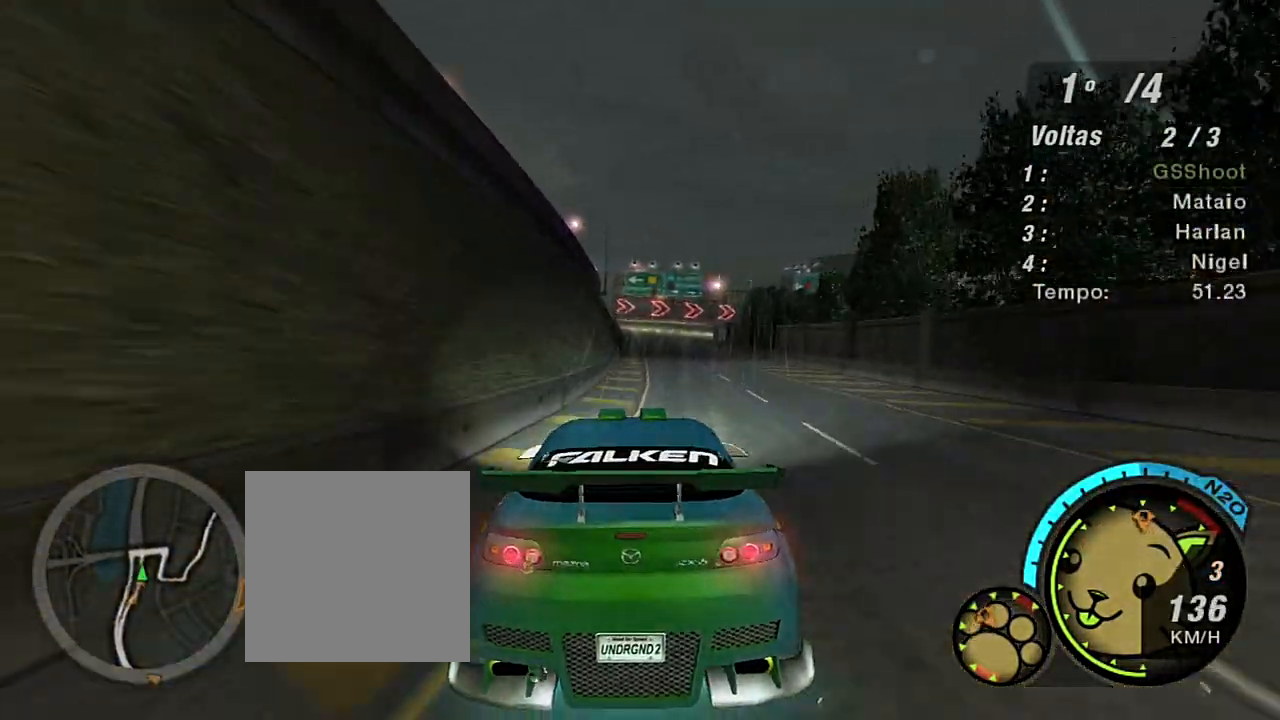
{"buttons": ["R2"], "left_stick": "center", "right_stick": "center", "events": [[334, "left_stick", "center"]]}
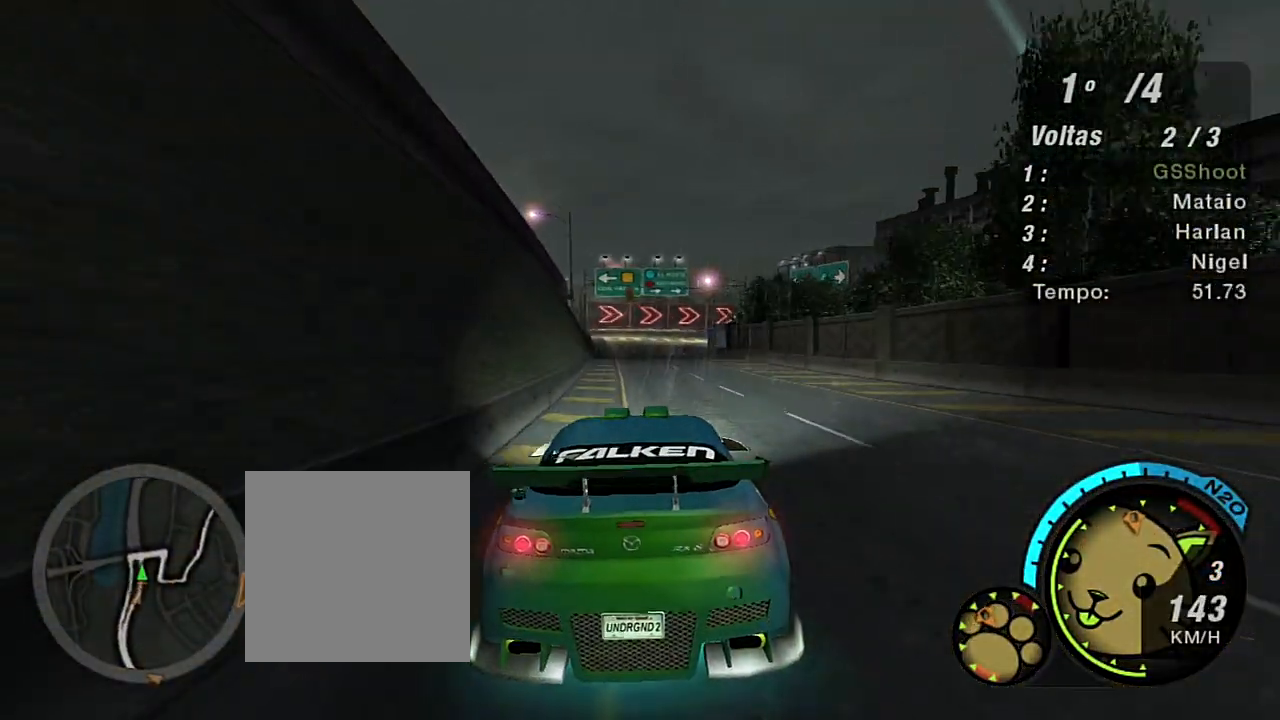
{"buttons": ["R2"], "left_stick": "center", "right_stick": "center", "events": [[233, "left_stick", "up-left"], [400, "left_stick", "center"]]}
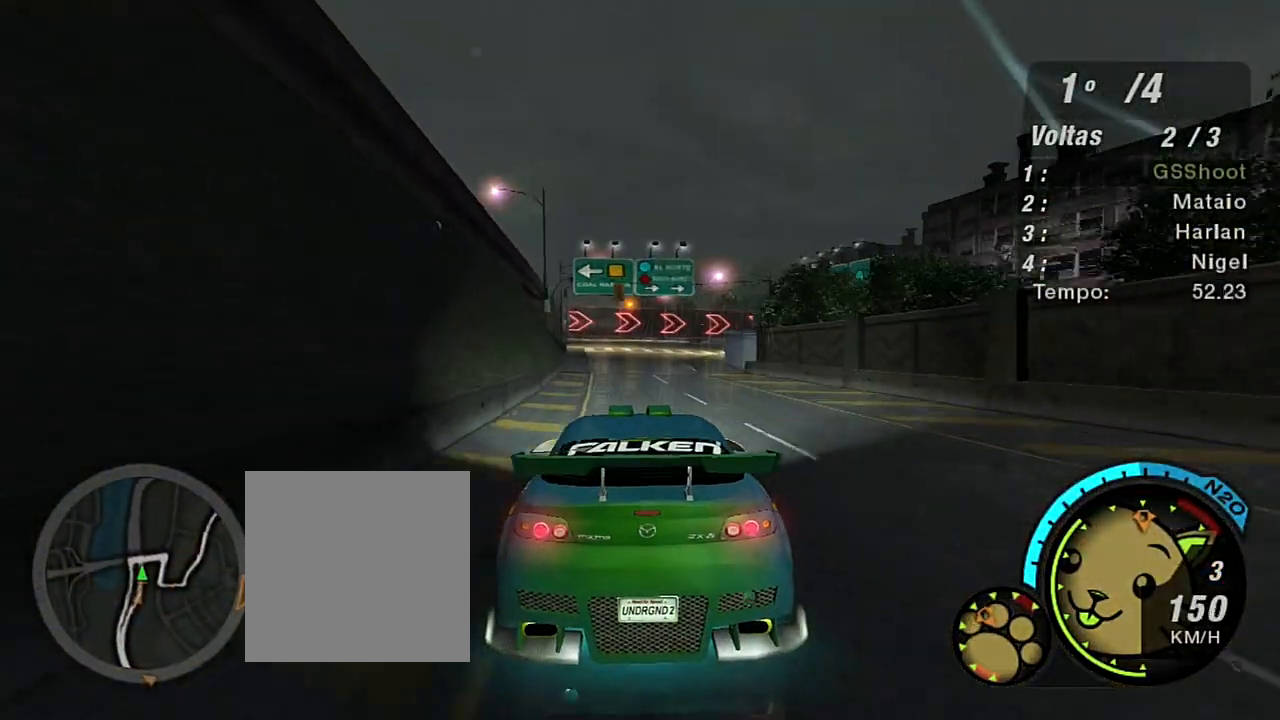
{"buttons": ["R2"], "left_stick": "center", "right_stick": "center", "events": []}
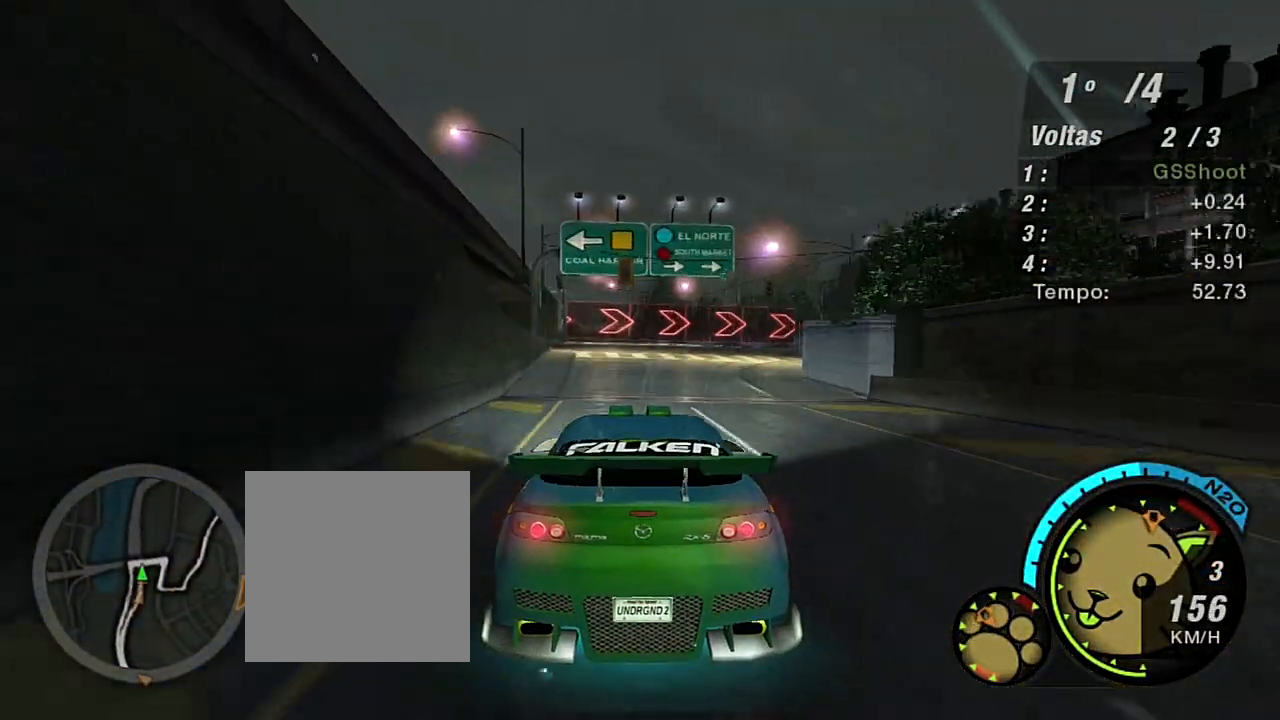
{"buttons": [], "left_stick": "right", "right_stick": "center"}
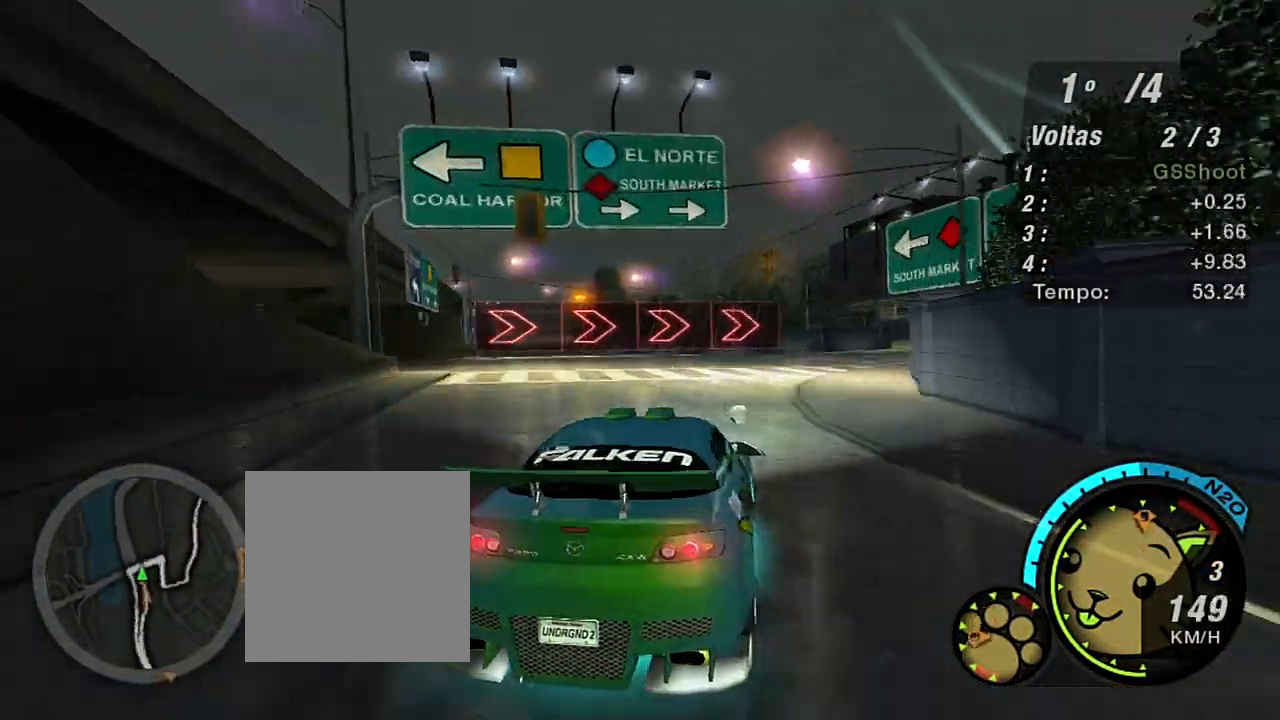
{"buttons": ["R2"], "left_stick": "up-right", "right_stick": "center", "events": [[33, "left_stick", "center"], [134, "R2", "down"], [134, "left_stick", "right"], [467, "left_stick", "up-right"]]}
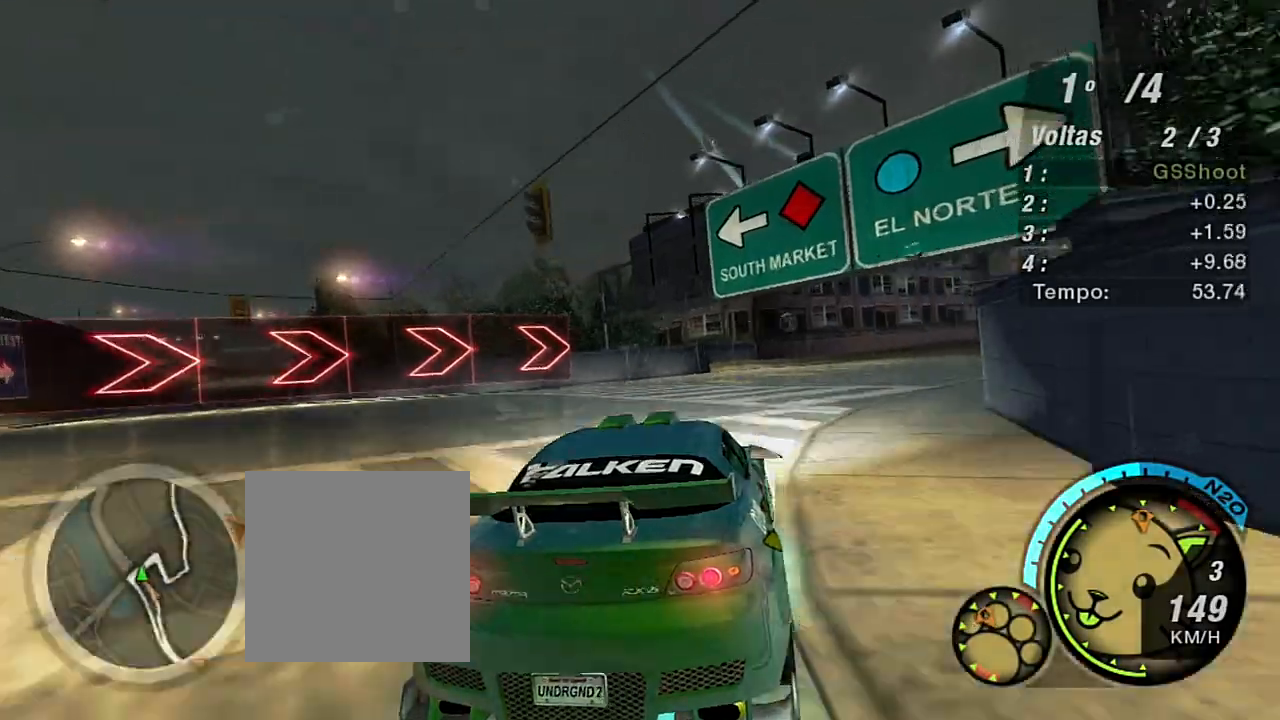
{"buttons": ["R2"], "left_stick": "up-right", "right_stick": "center", "events": []}
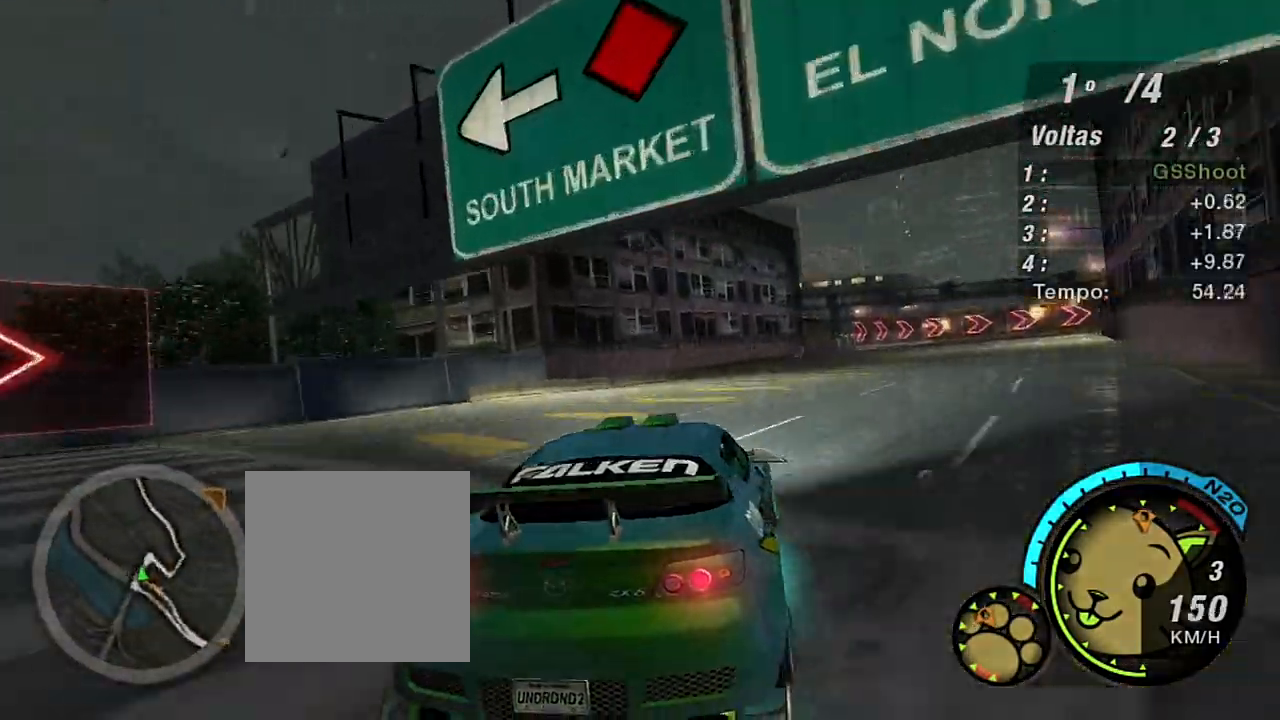
{"buttons": ["R2"], "left_stick": "up", "right_stick": "center", "events": [[100, "left_stick", "center"], [234, "left_stick", "right"], [300, "left_stick", "up-right"], [400, "left_stick", "up"]]}
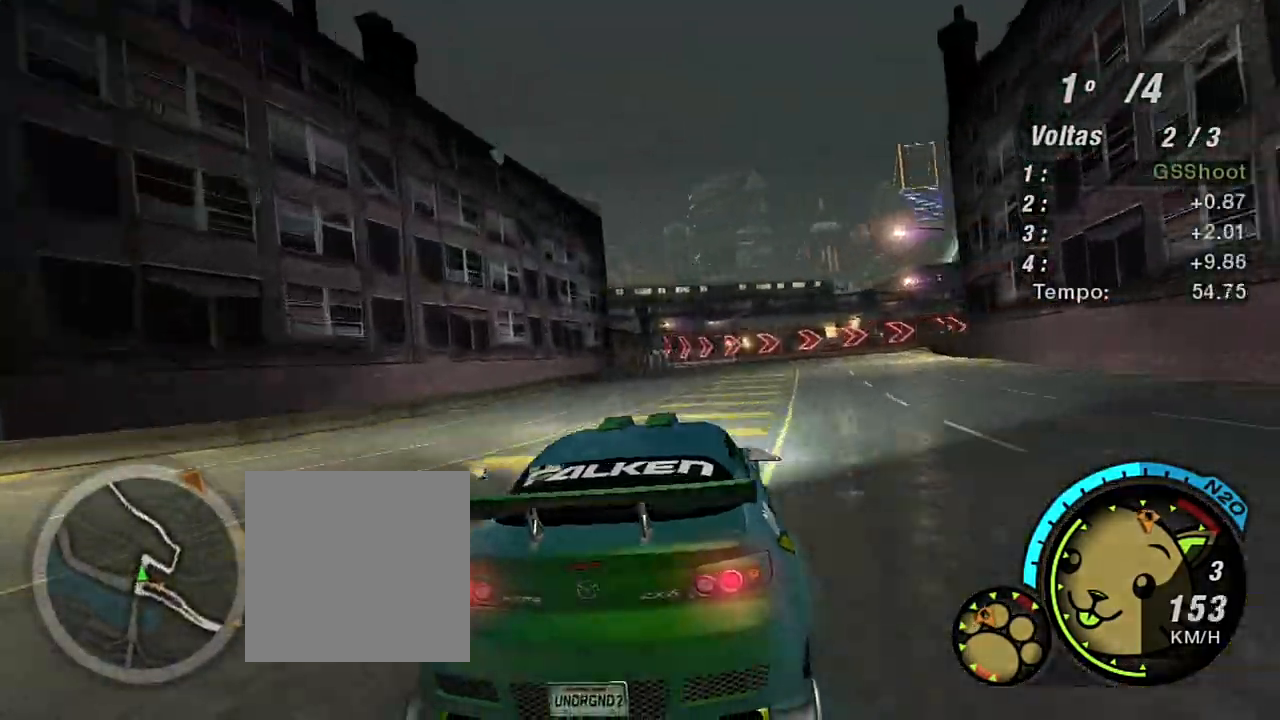
{"buttons": ["R2"], "left_stick": "right", "right_stick": "center", "events": [[33, "left_stick", "center"], [367, "left_stick", "right"]]}